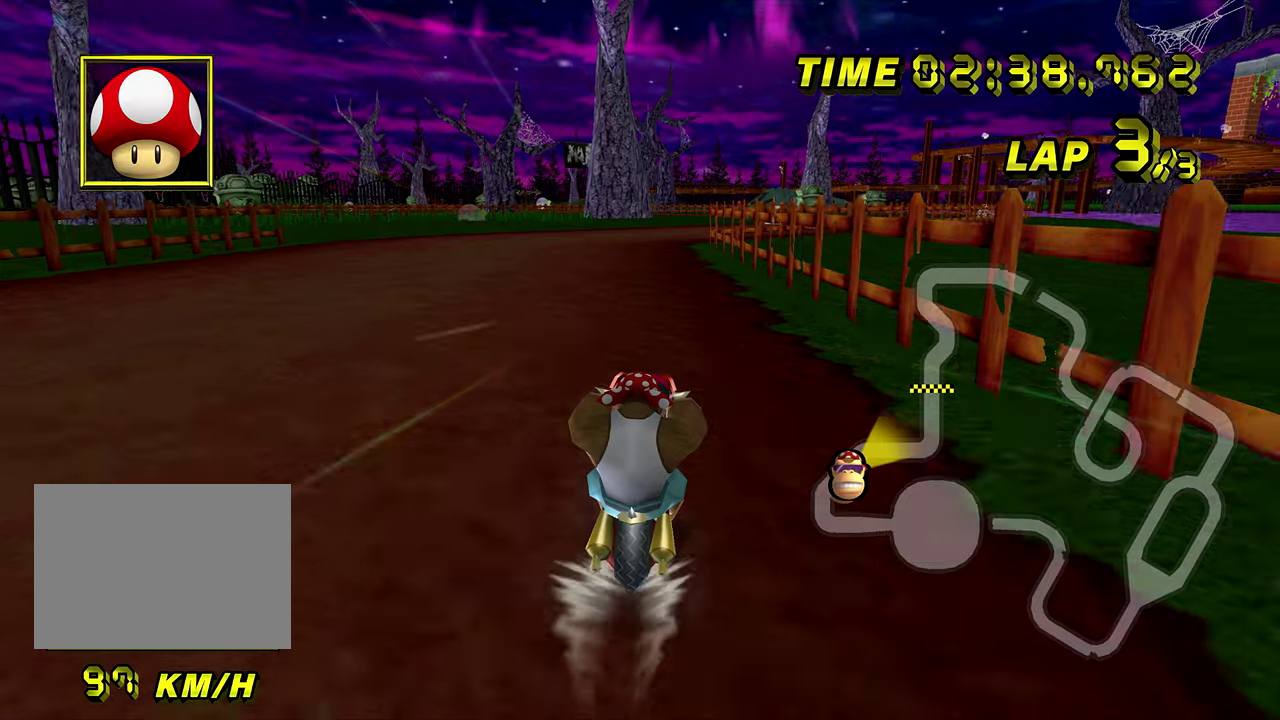
Gameplay with a controller; each line is a JSON object with the inputs held at the frame after it. Not read: DPAD_DOWN DPAD_LEFT DPAD_RIGHT L3 R3.
{"buttons": [], "left_stick": "center"}
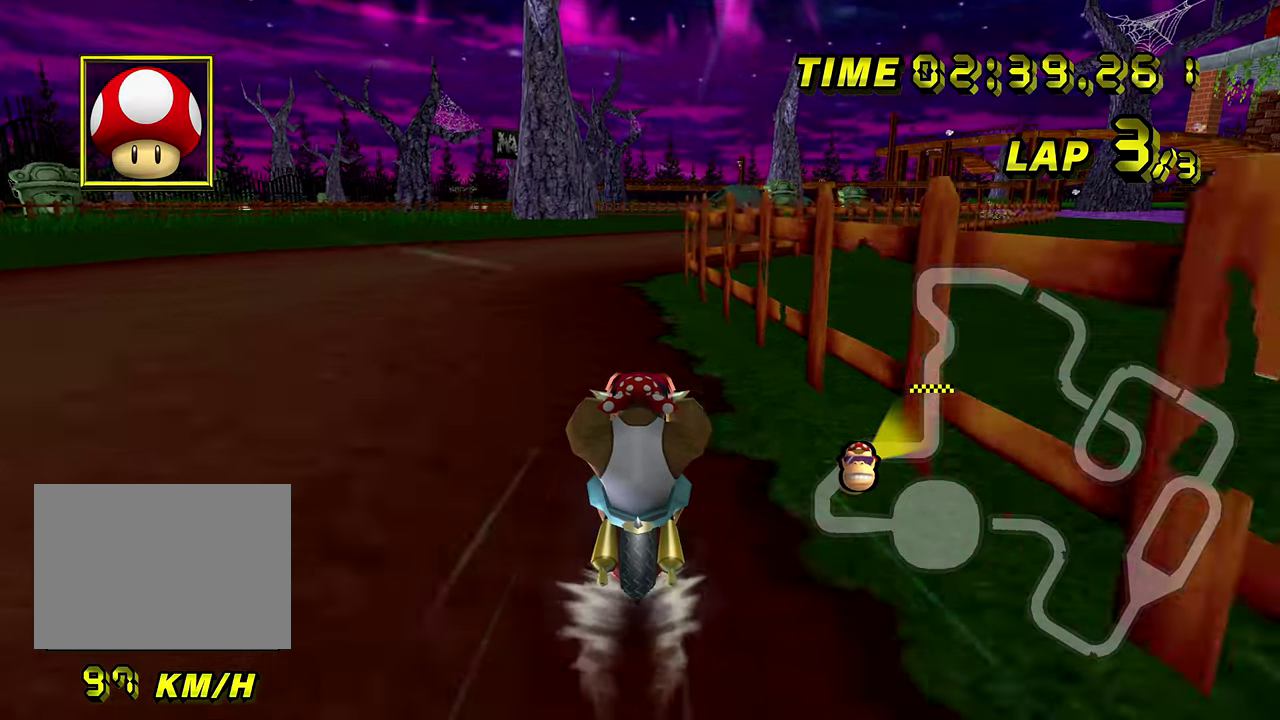
{"buttons": [], "left_stick": "center"}
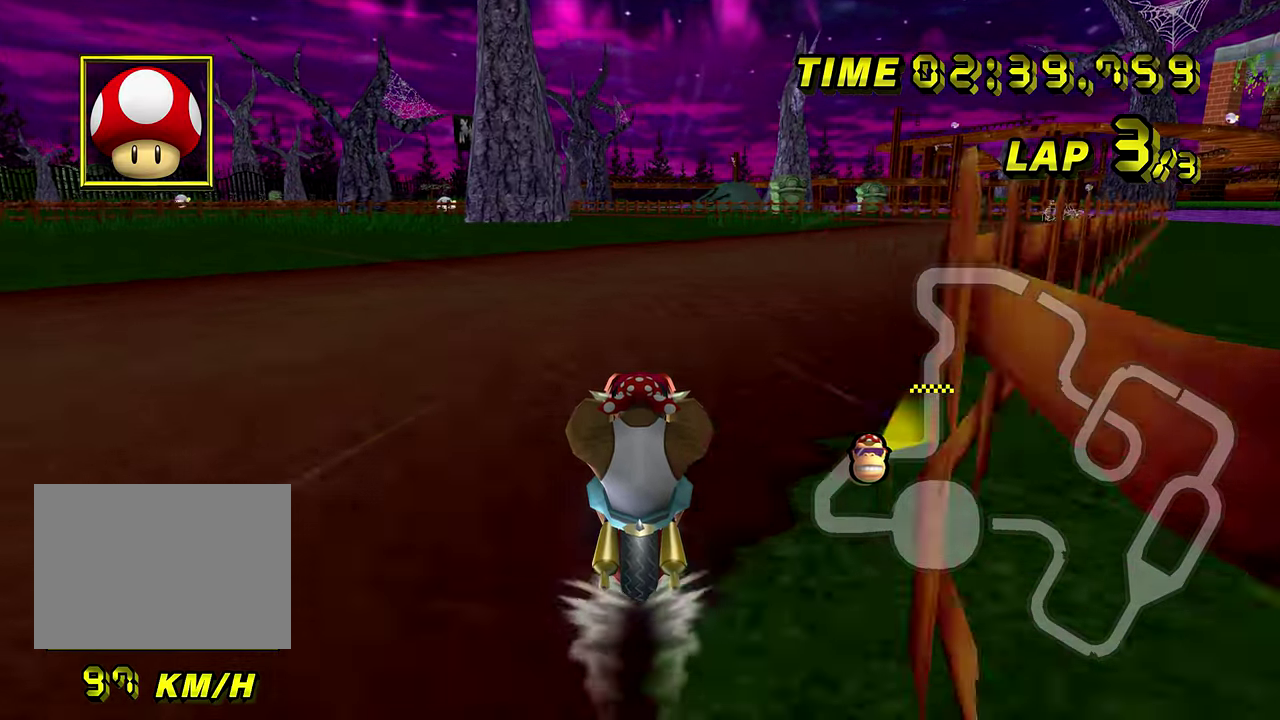
{"buttons": [], "left_stick": "center"}
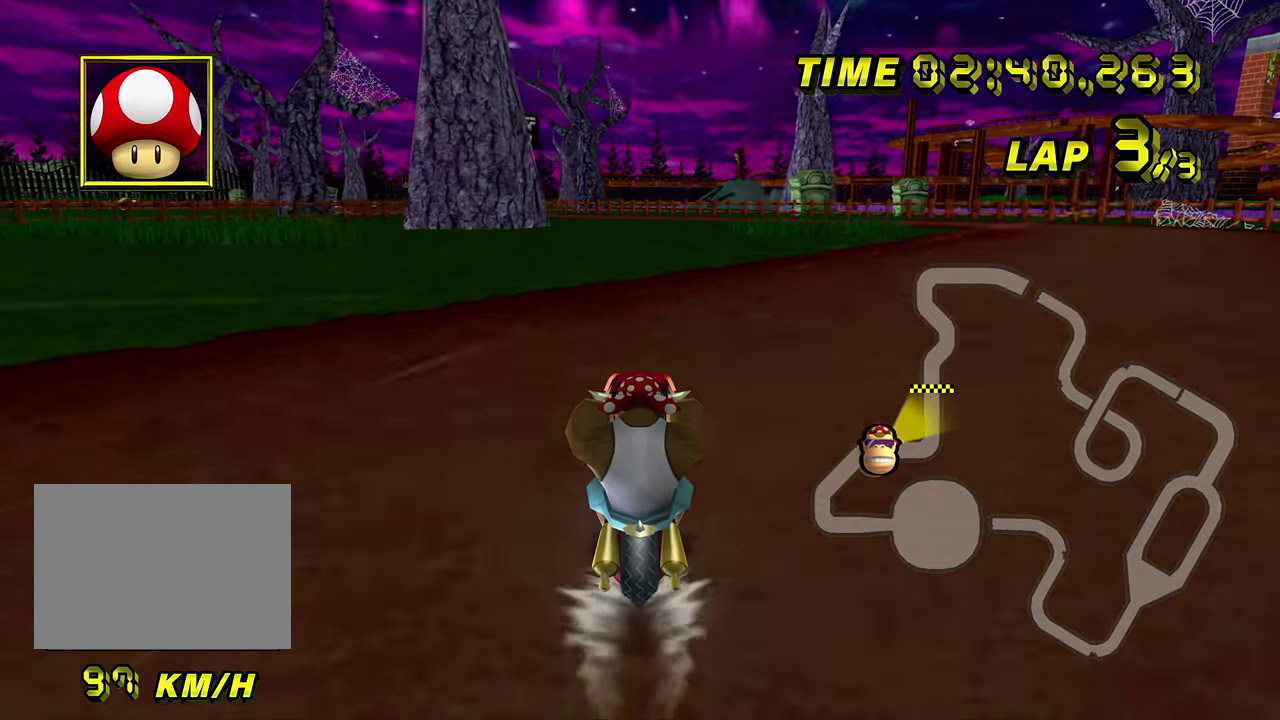
{"buttons": [], "left_stick": "center"}
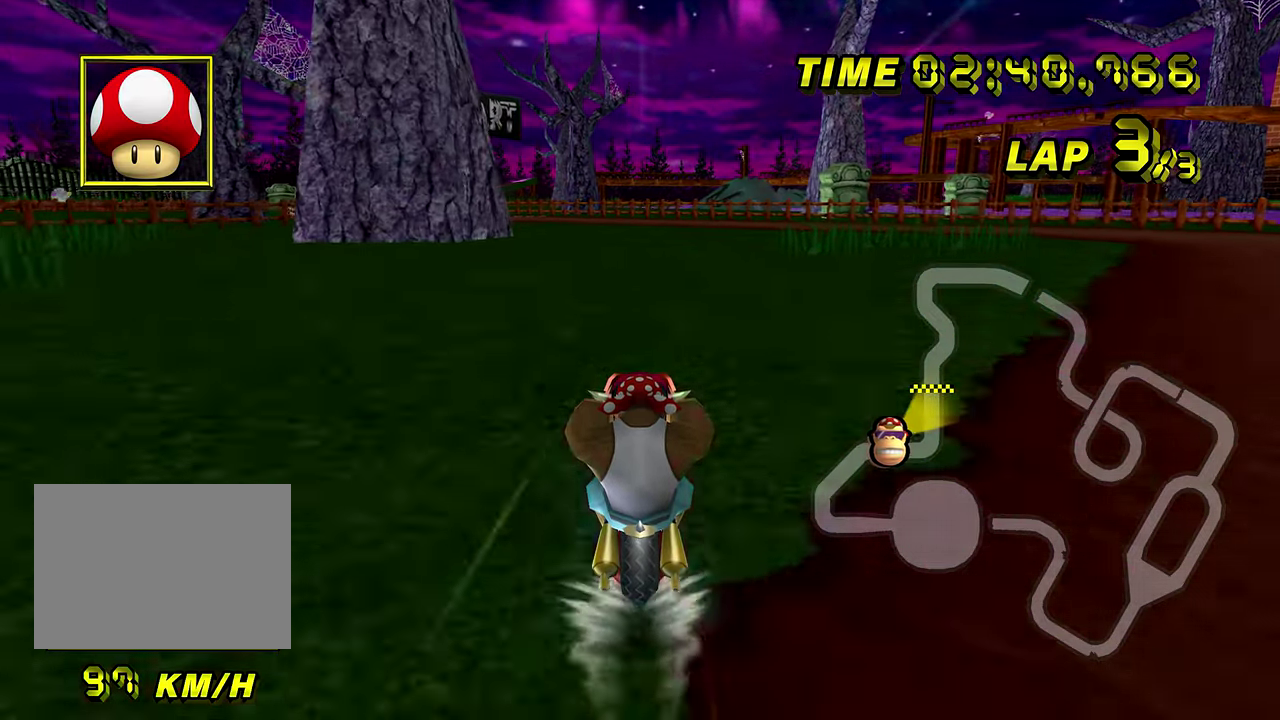
{"buttons": ["R1"], "left_stick": "up-left"}
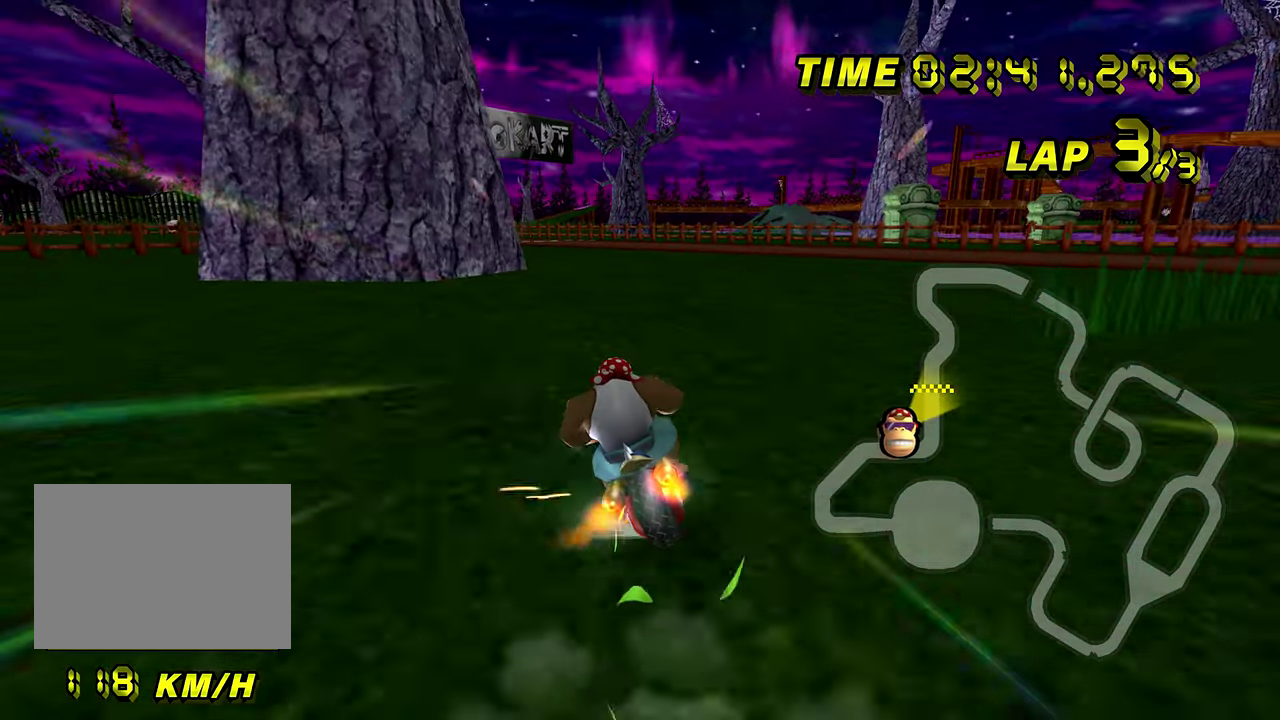
{"buttons": ["R1"], "left_stick": "right"}
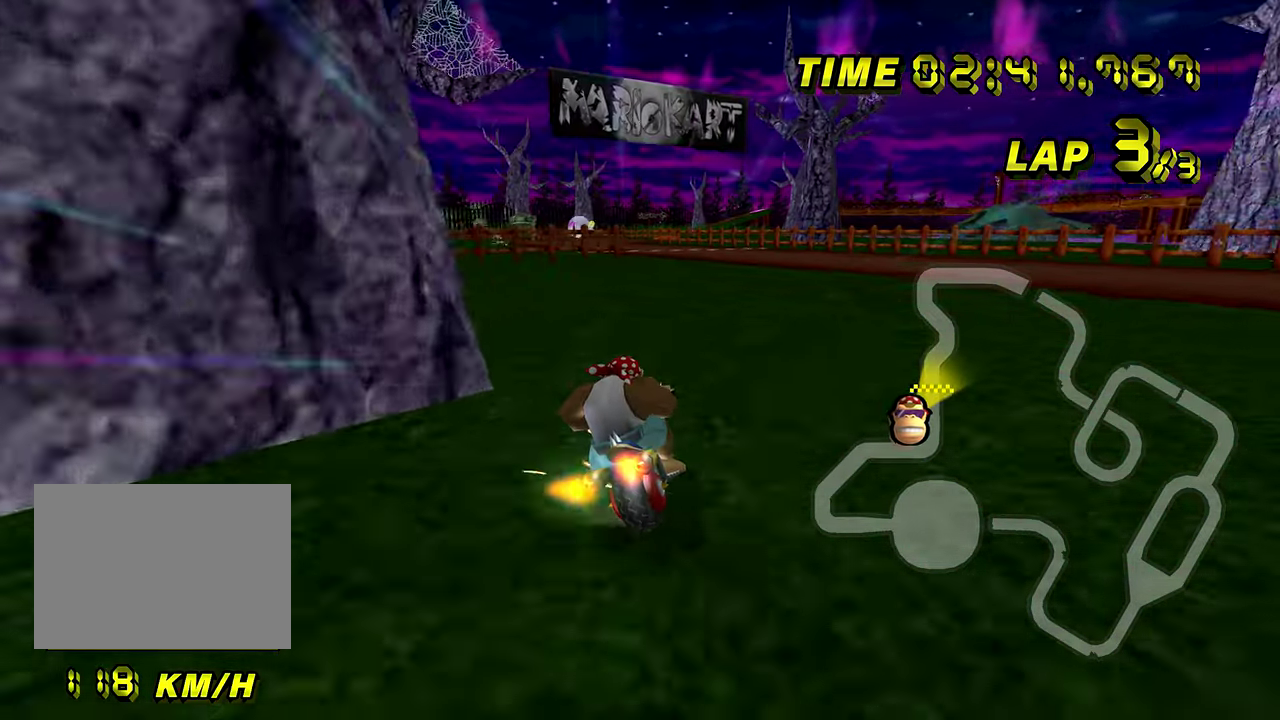
{"buttons": ["R1"], "left_stick": "right"}